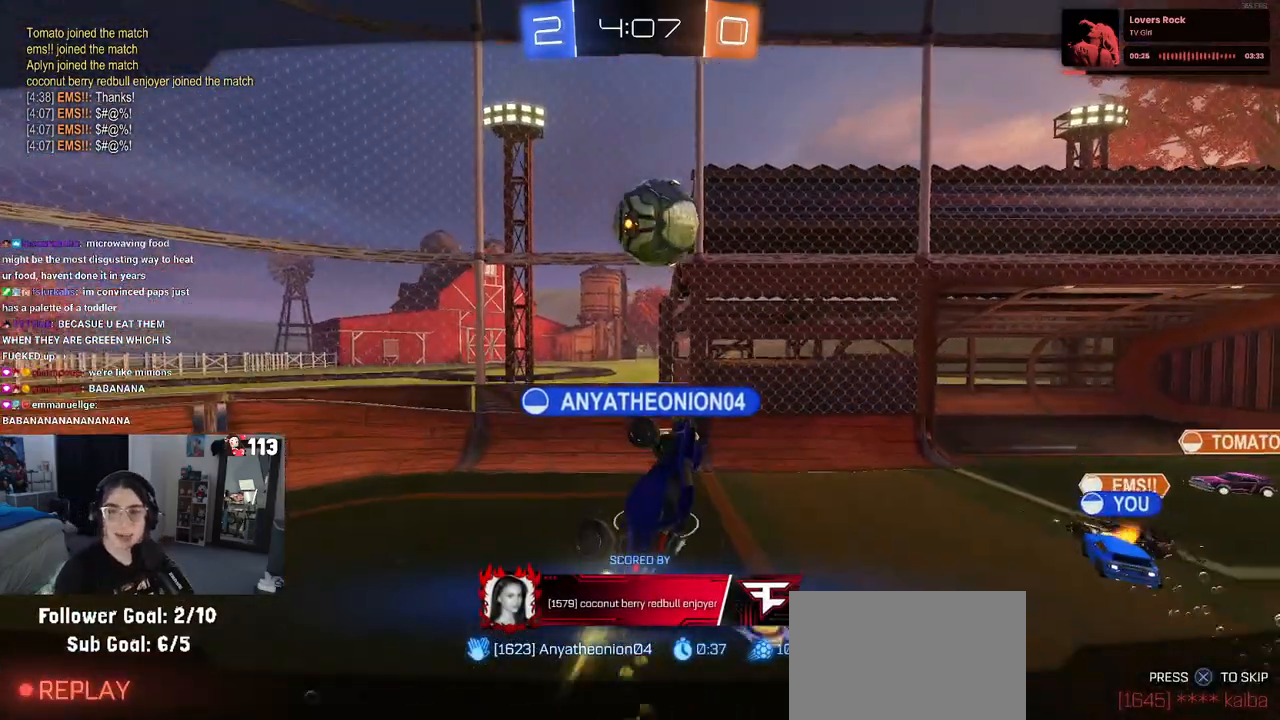
Gameplay with a controller (PlayStation layout); each line is a JSON object with the inputs held at the frame after it. "events" lists button and stick changes between this image and that frame as [ms after this image, input, new state], when the widget could be followed in between.
{"buttons": ["CROSS"], "left_stick": "center", "right_stick": "center", "events": [[367, "CROSS", "down"]]}
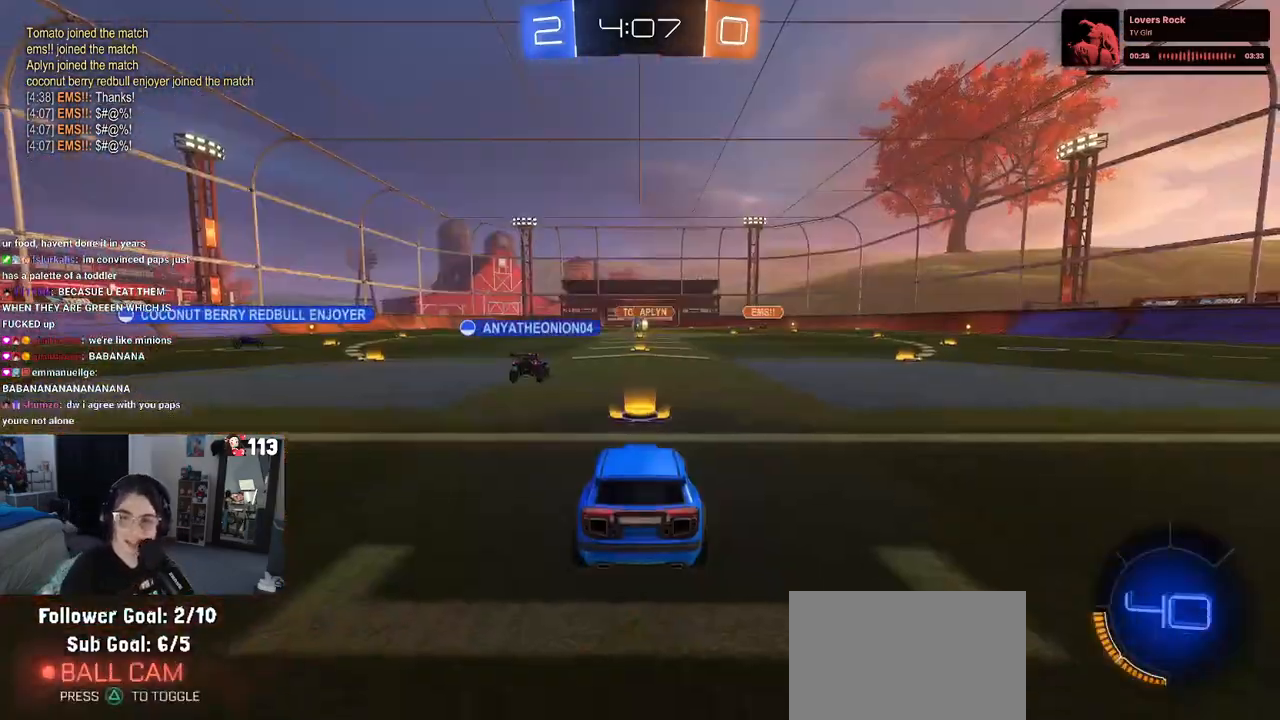
{"buttons": [], "left_stick": "center", "right_stick": "center", "events": [[33, "CROSS", "up"], [133, "CROSS", "down"], [250, "CROSS", "up"], [333, "CROSS", "down"], [467, "CROSS", "up"]]}
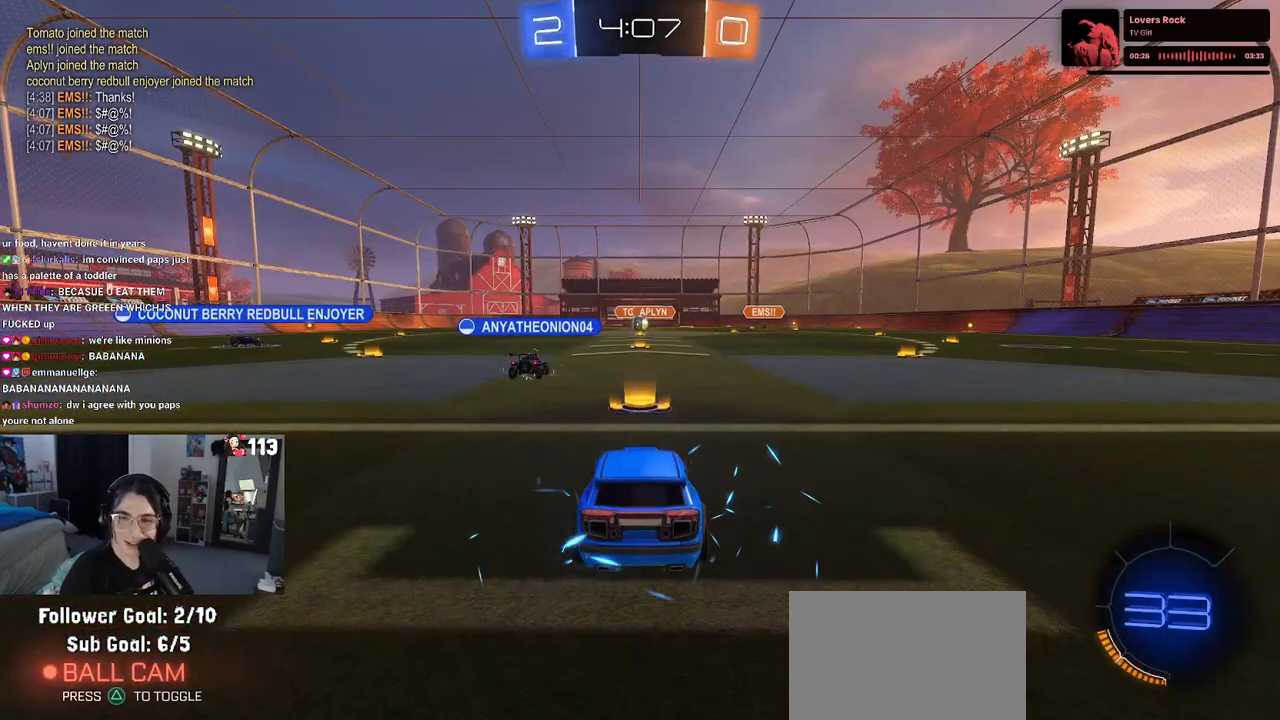
{"buttons": ["CROSS"], "left_stick": "center", "right_stick": "center", "events": [[50, "CROSS", "down"], [167, "CROSS", "up"], [233, "CROSS", "down"], [383, "CROSS", "up"], [433, "CROSS", "down"]]}
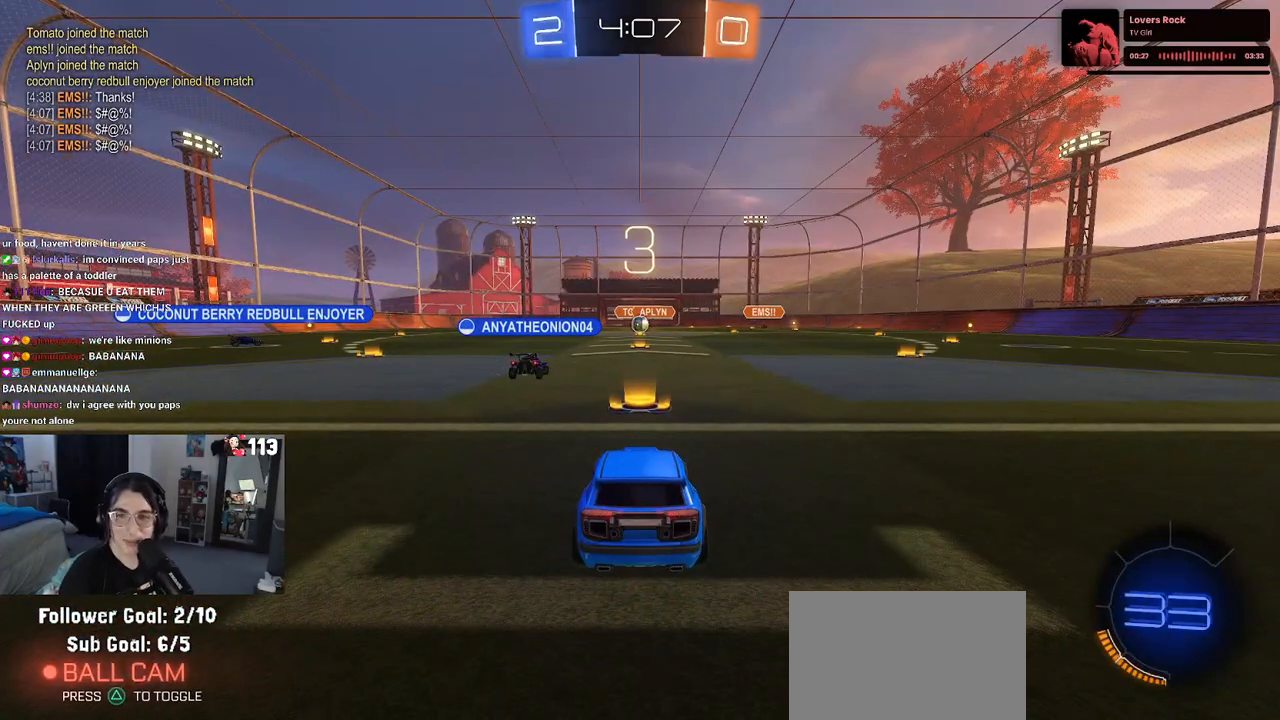
{"buttons": [], "left_stick": "center", "right_stick": "center", "events": [[67, "CROSS", "up"], [183, "CROSS", "down"], [333, "CROSS", "up"]]}
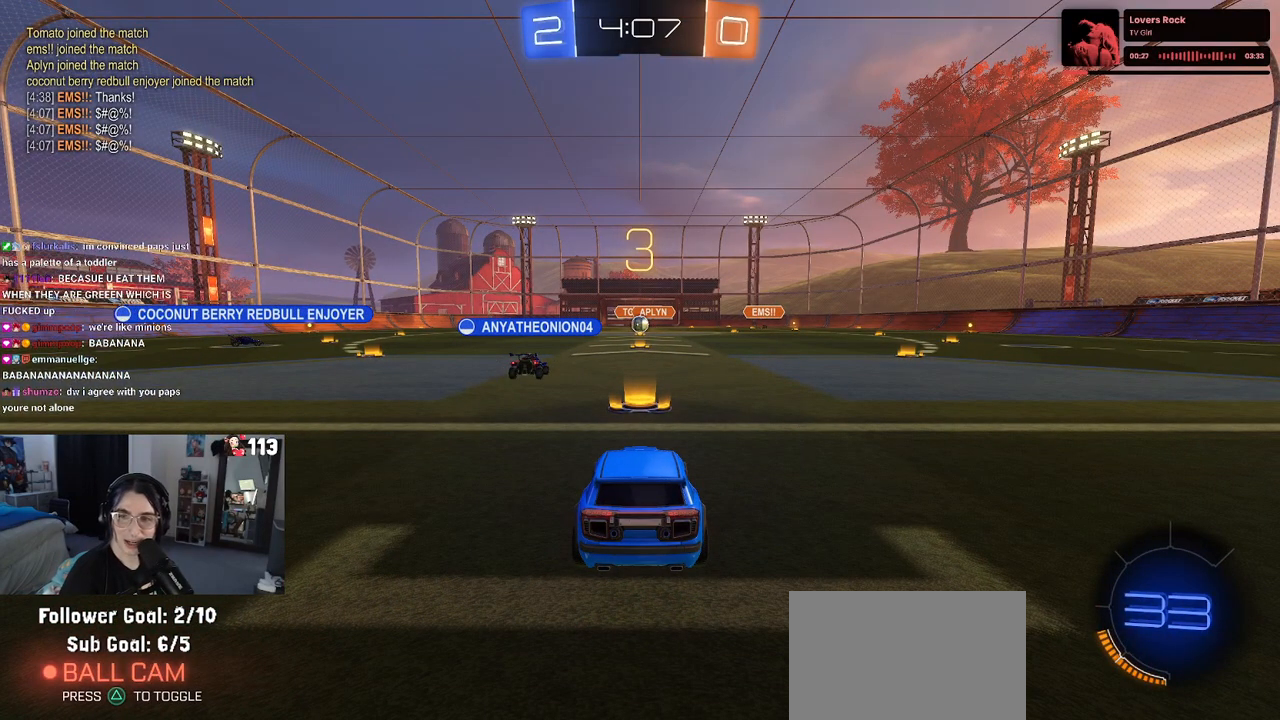
{"buttons": ["R2"], "left_stick": "center", "right_stick": "center", "events": [[350, "R2", "down"]]}
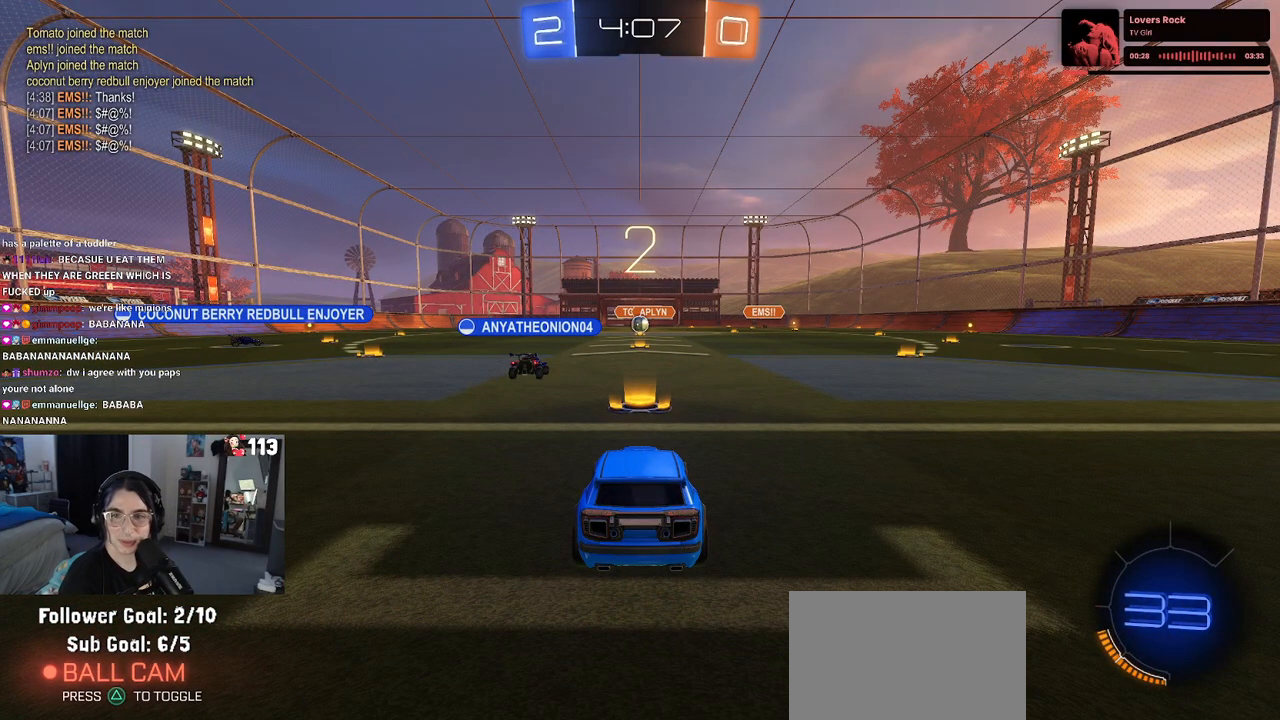
{"buttons": ["R2"], "left_stick": "center", "right_stick": "center", "events": []}
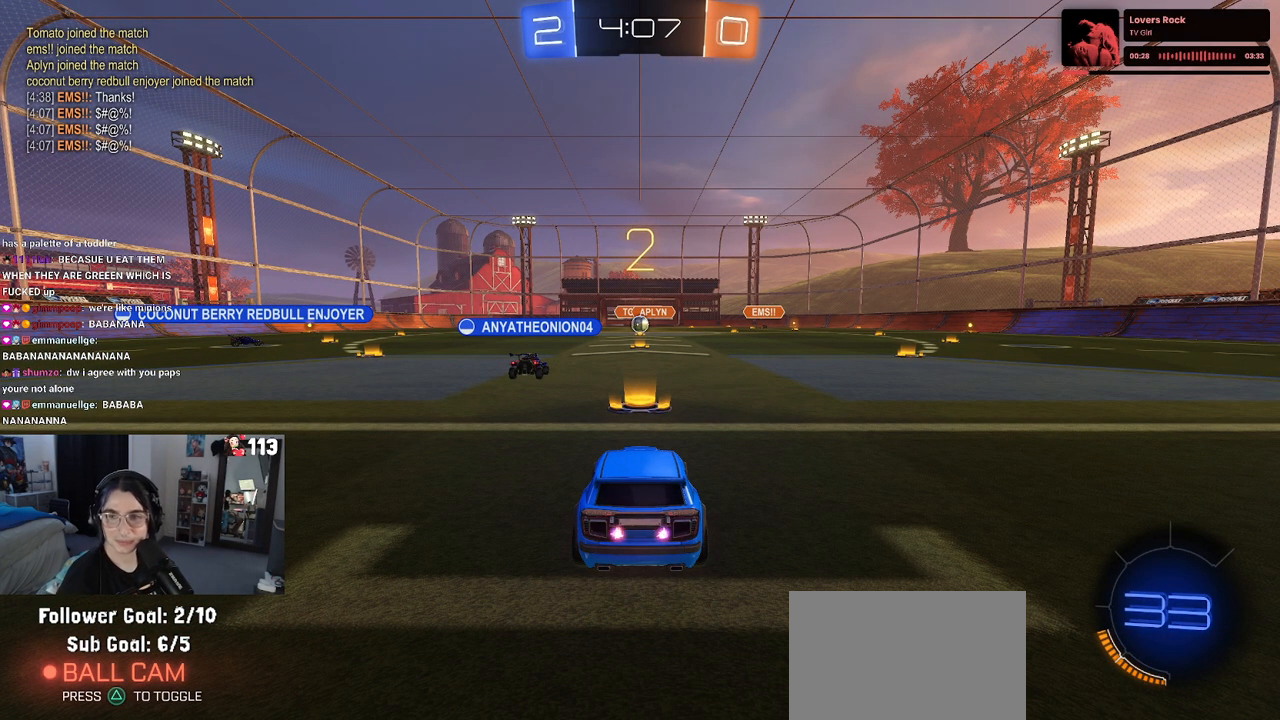
{"buttons": ["R2"], "left_stick": "center", "right_stick": "center", "events": []}
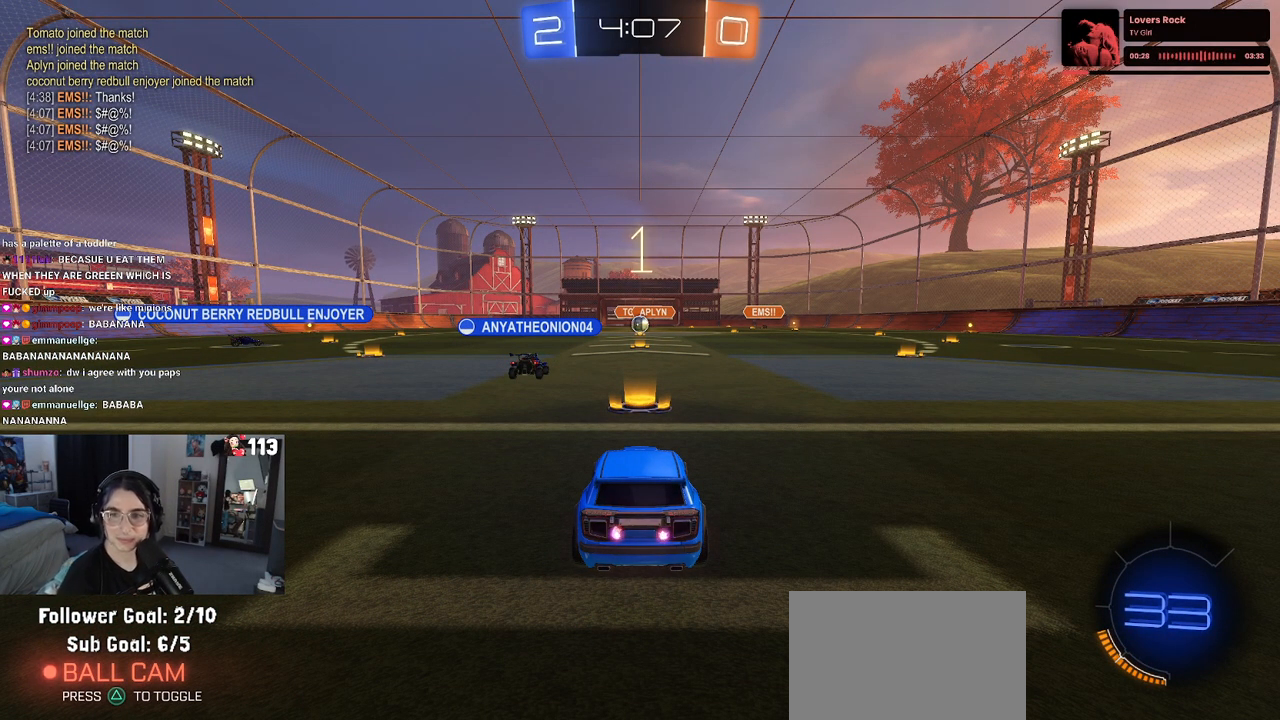
{"buttons": ["R2"], "left_stick": "center", "right_stick": "center", "events": []}
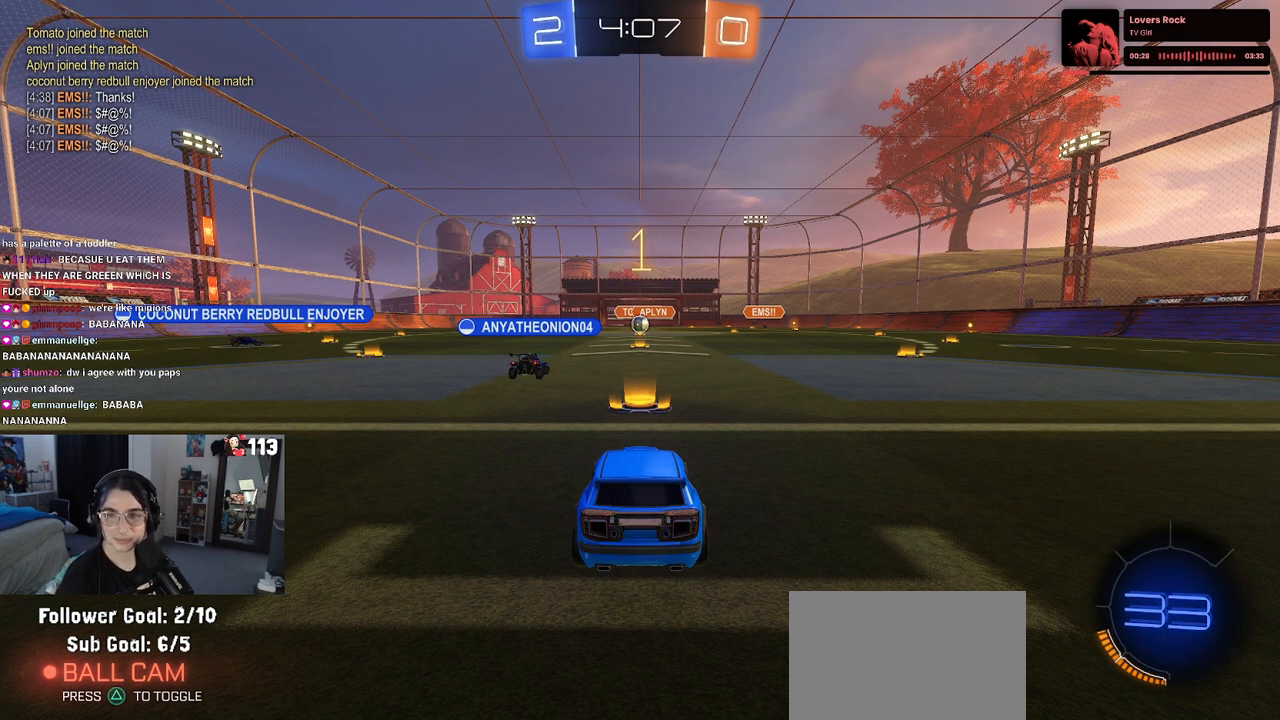
{"buttons": ["R2"], "left_stick": "center", "right_stick": "center", "events": []}
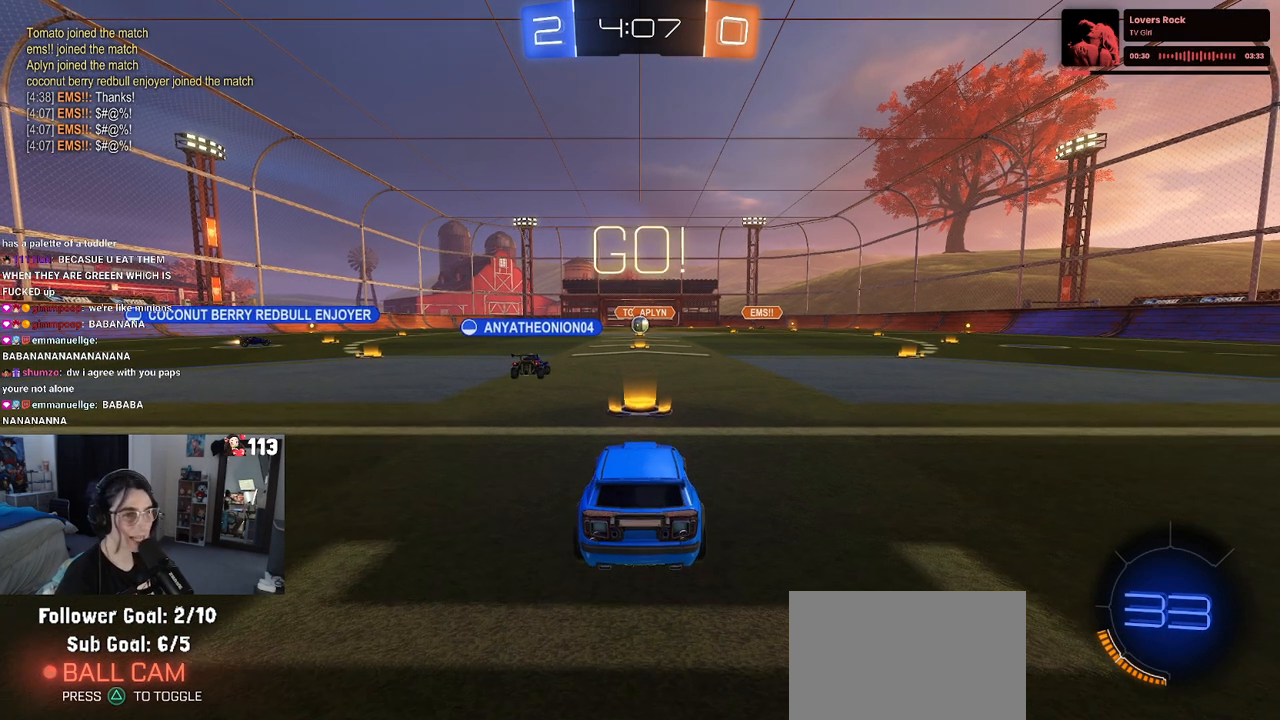
{"buttons": ["R2"], "left_stick": "left", "right_stick": "center", "events": [[233, "left_stick", "right"], [400, "left_stick", "left"]]}
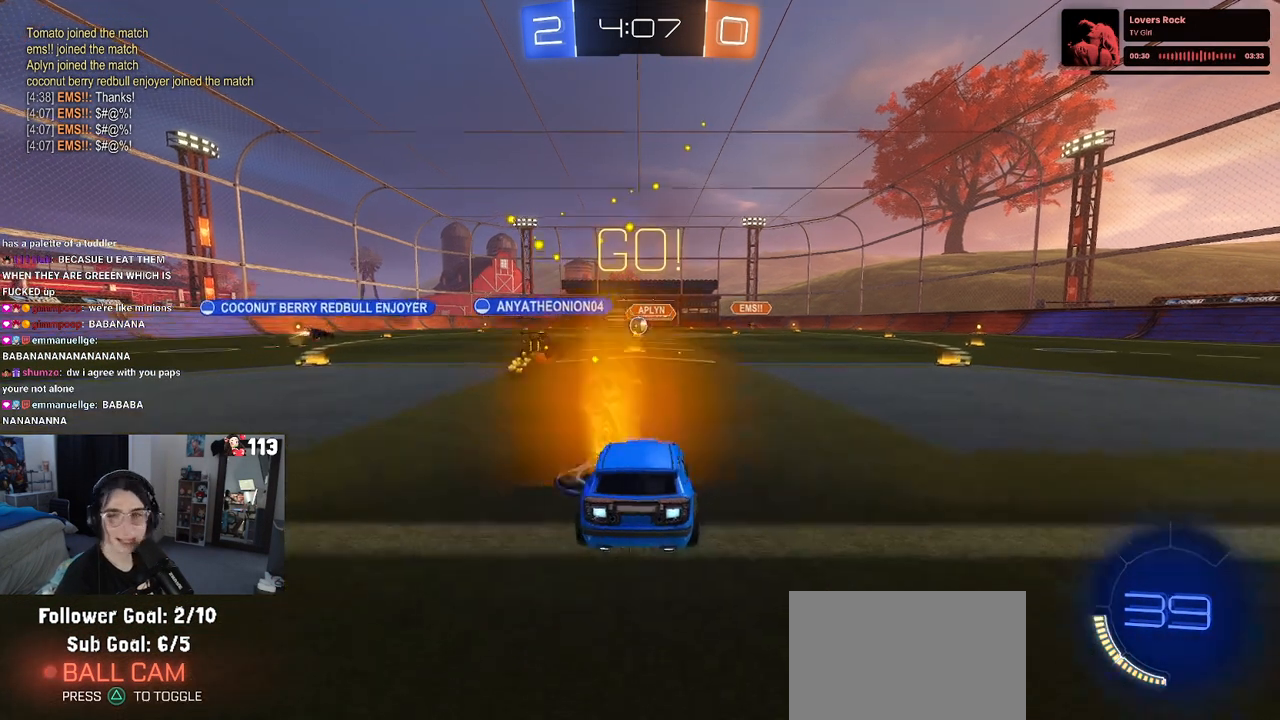
{"buttons": ["R2"], "left_stick": "left", "right_stick": "center", "events": [[33, "SQUARE", "down"], [100, "SQUARE", "up"]]}
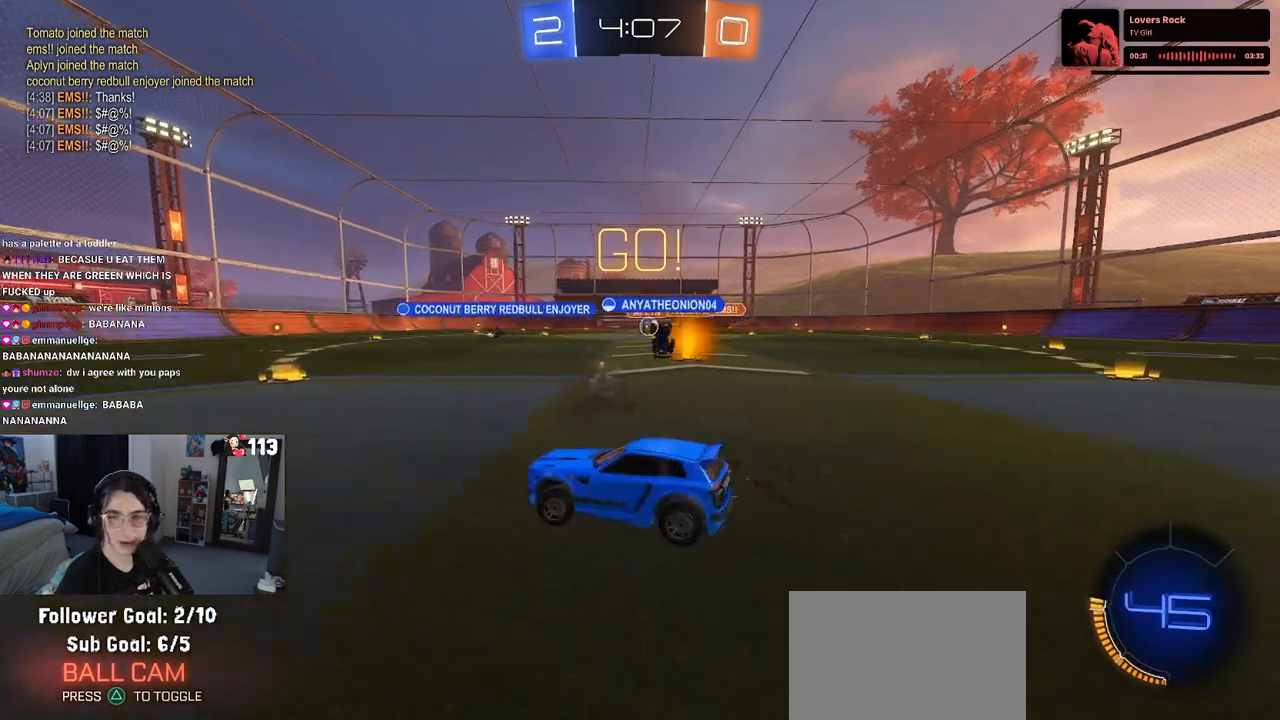
{"buttons": ["R1", "R2"], "left_stick": "center", "right_stick": "center", "events": [[267, "left_stick", "center"], [317, "R1", "down"]]}
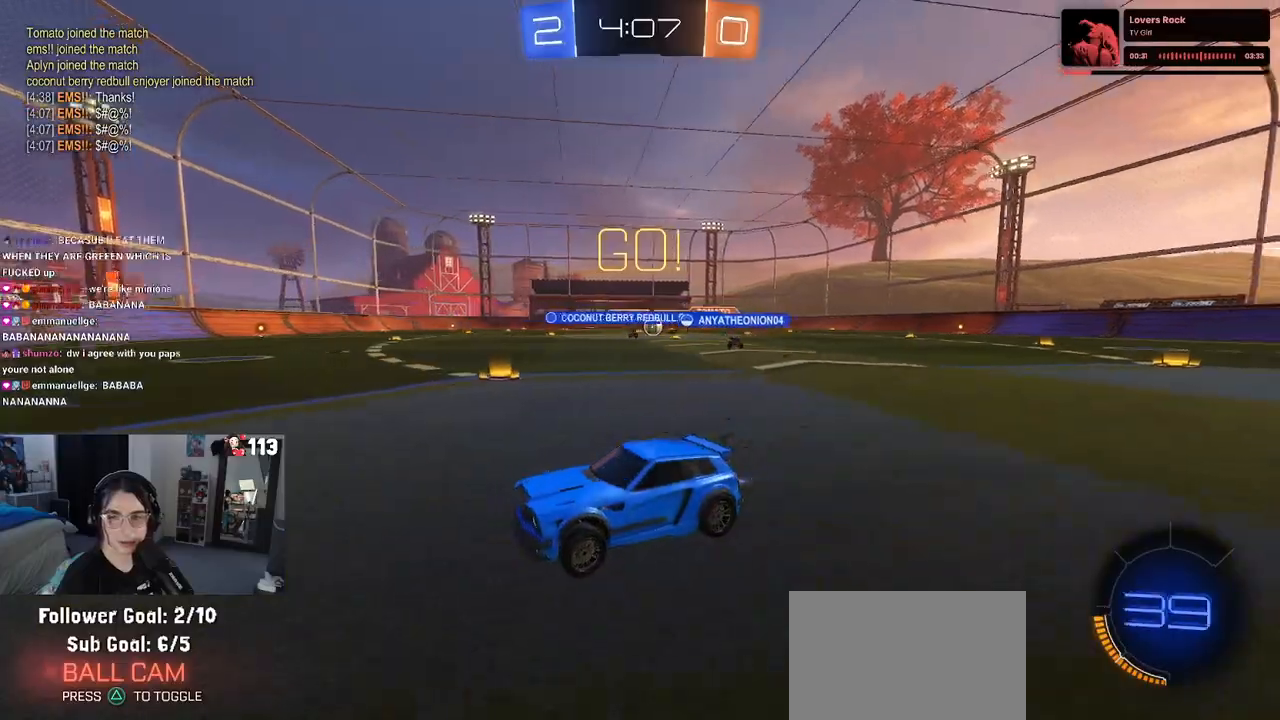
{"buttons": ["R1", "R2"], "left_stick": "left", "right_stick": "center", "events": [[350, "left_stick", "left"]]}
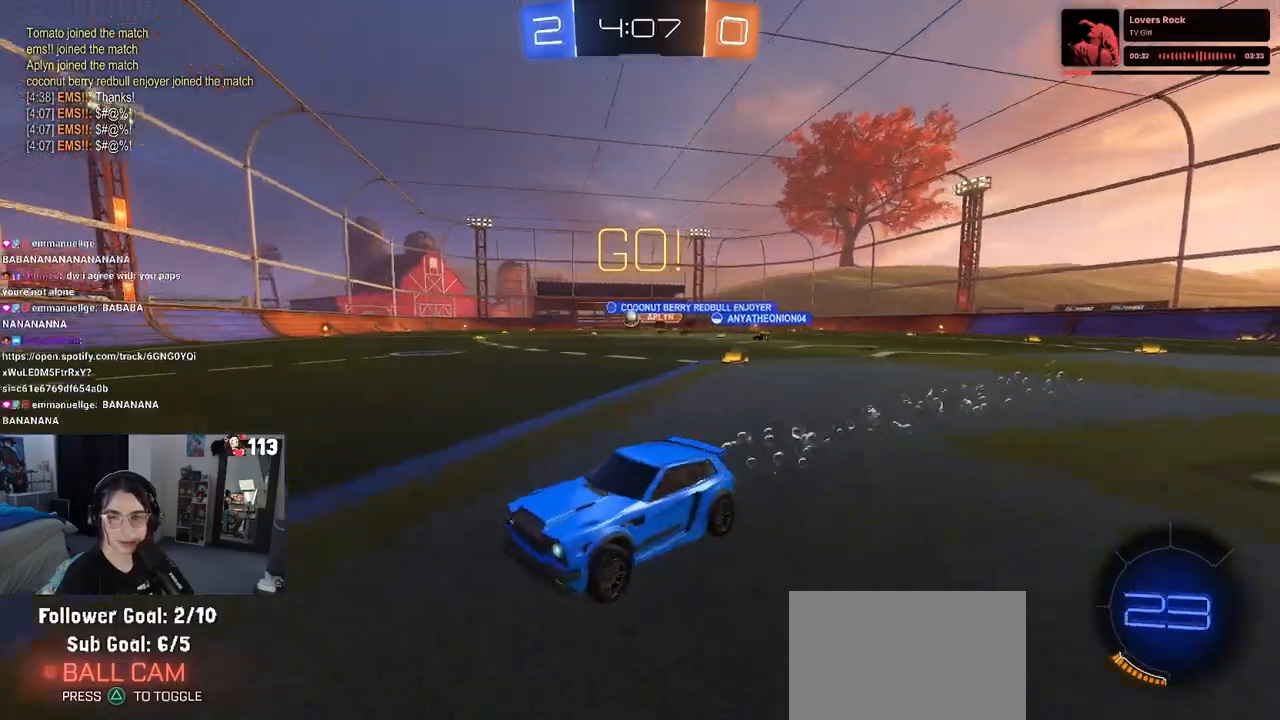
{"buttons": ["R2"], "left_stick": "down-right", "right_stick": "center", "events": [[167, "R1", "up"], [267, "left_stick", "down"], [317, "left_stick", "down-right"]]}
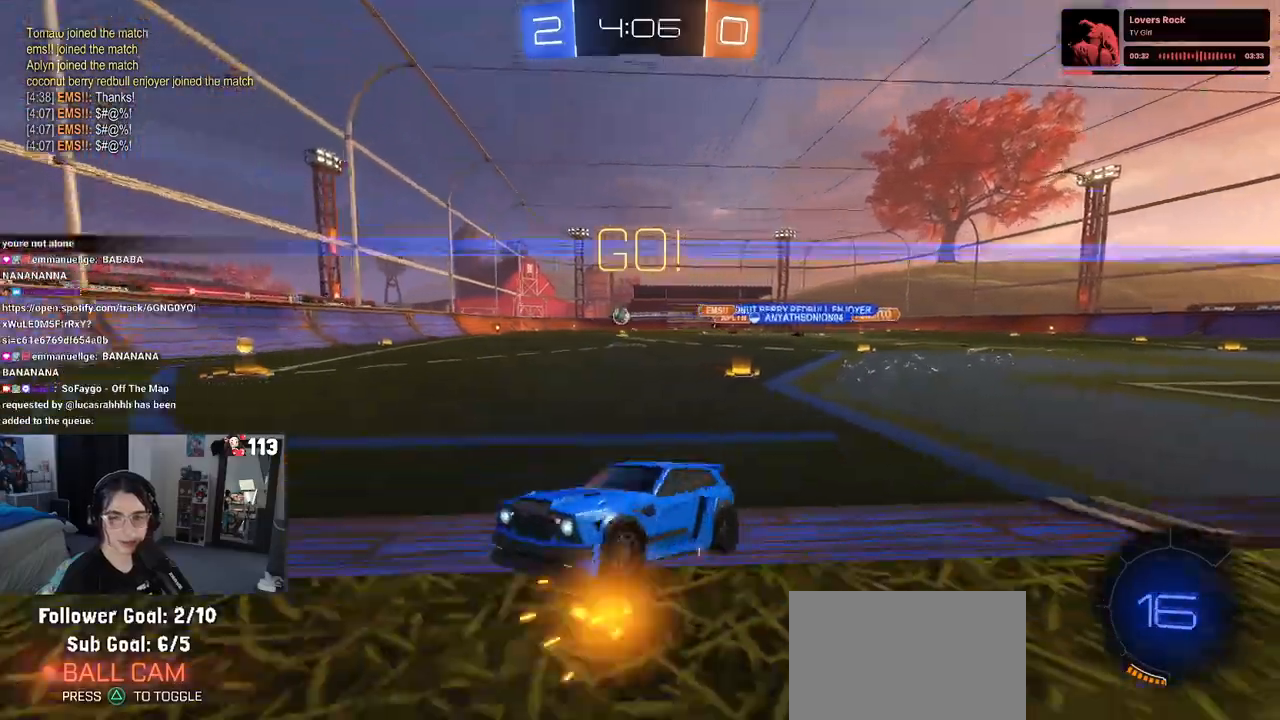
{"buttons": ["R2"], "left_stick": "down-right", "right_stick": "center", "events": [[17, "SQUARE", "down"], [133, "SQUARE", "up"]]}
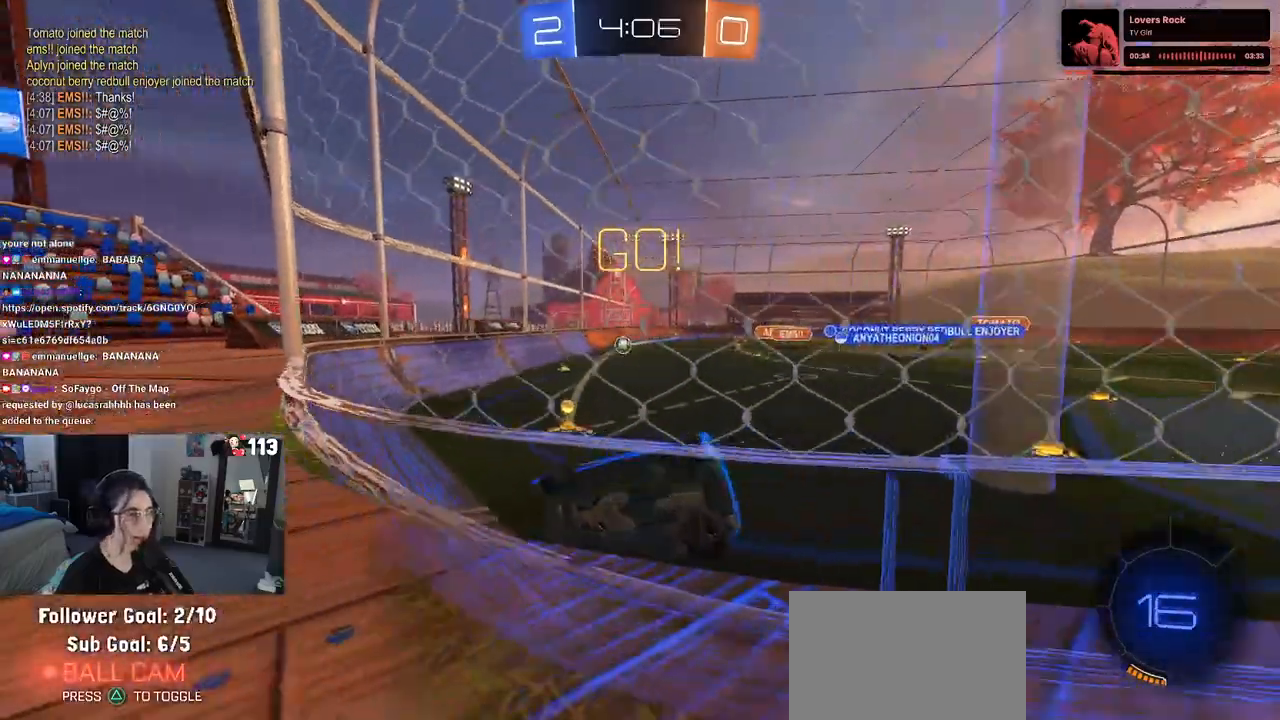
{"buttons": ["R2"], "left_stick": "center", "right_stick": "center", "events": [[133, "left_stick", "center"], [283, "left_stick", "right"], [483, "left_stick", "center"]]}
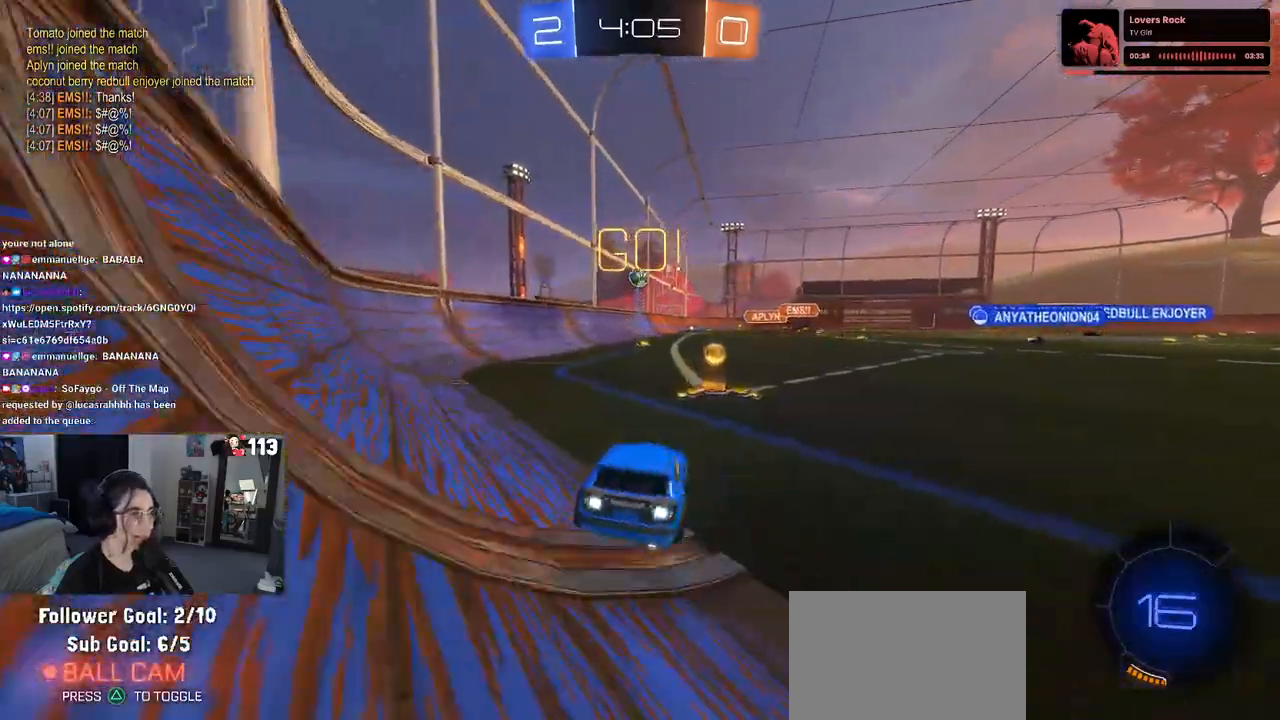
{"buttons": ["R2"], "left_stick": "left", "right_stick": "center", "events": [[100, "left_stick", "left"]]}
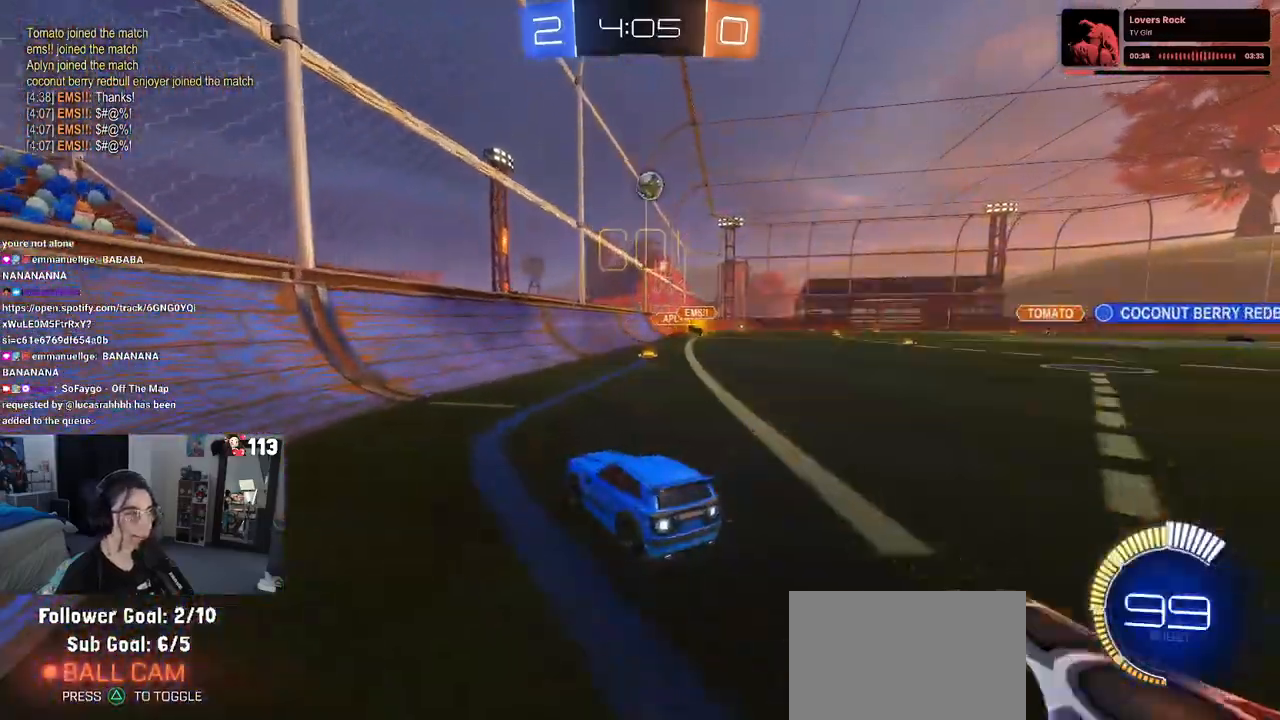
{"buttons": ["R2"], "left_stick": "left", "right_stick": "center", "events": [[200, "SQUARE", "down"], [317, "SQUARE", "up"]]}
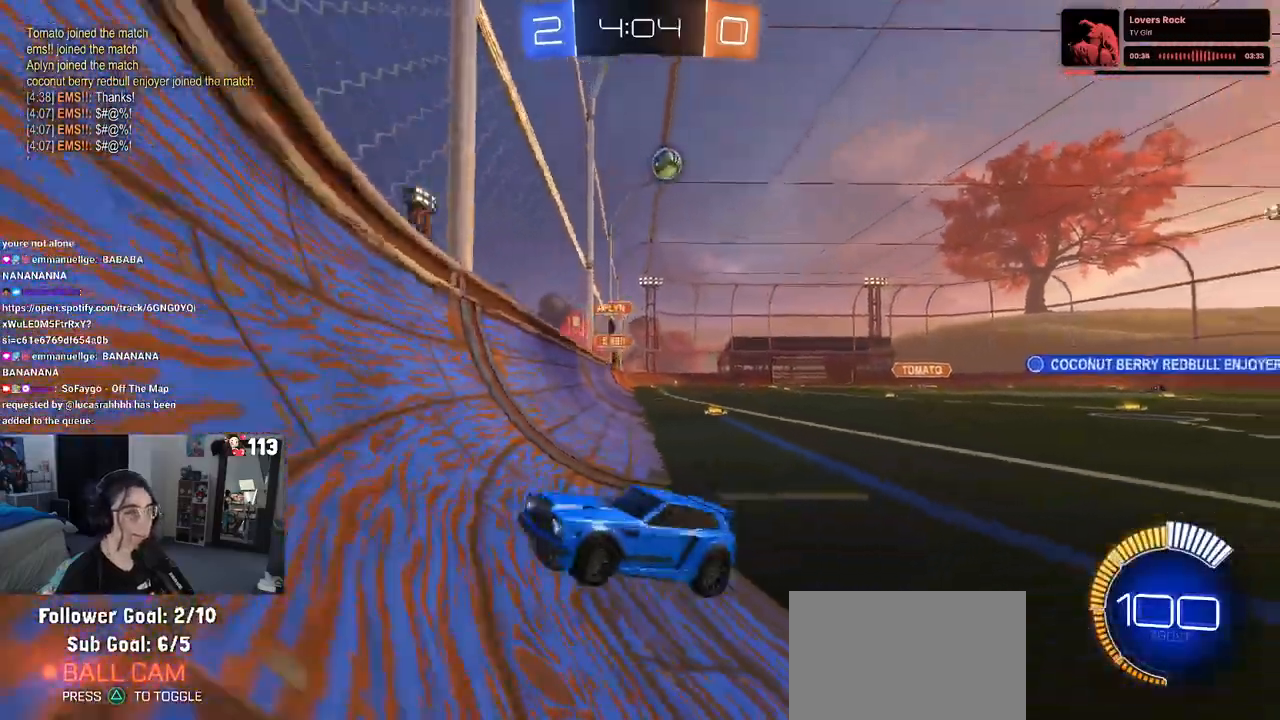
{"buttons": ["R2"], "left_stick": "left", "right_stick": "center", "events": []}
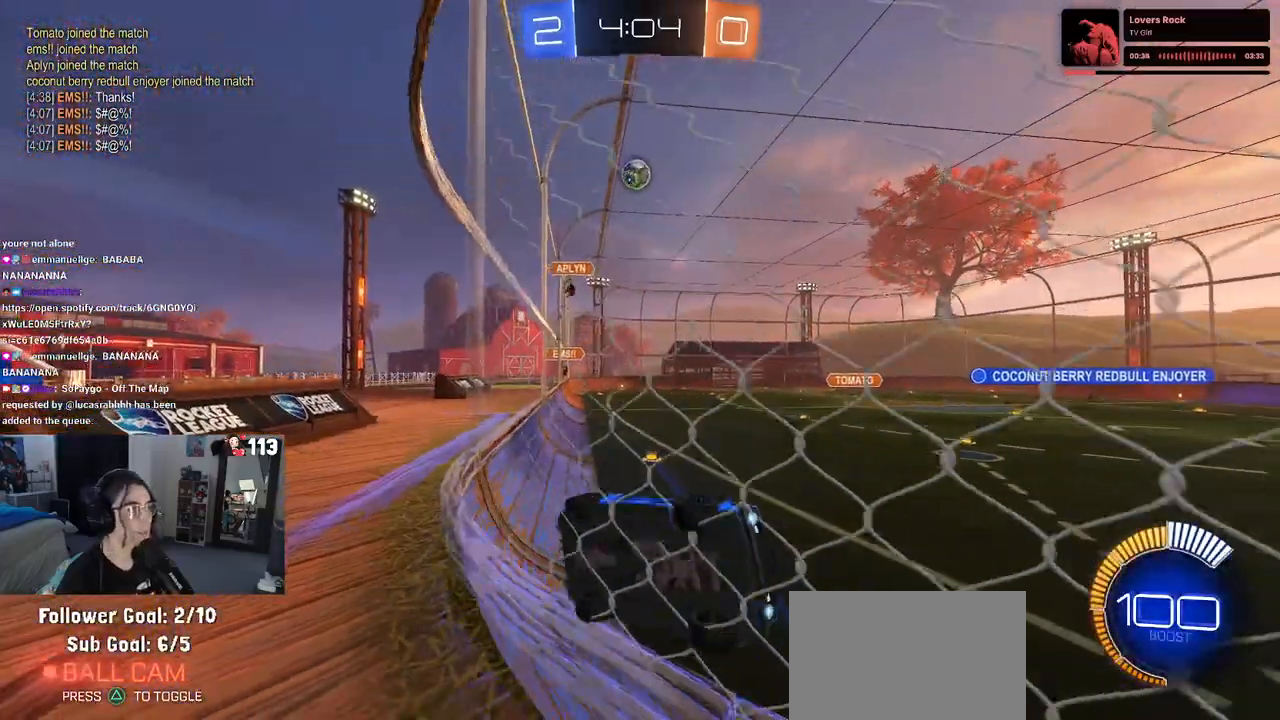
{"buttons": ["R2"], "left_stick": "center", "right_stick": "center", "events": [[217, "left_stick", "center"]]}
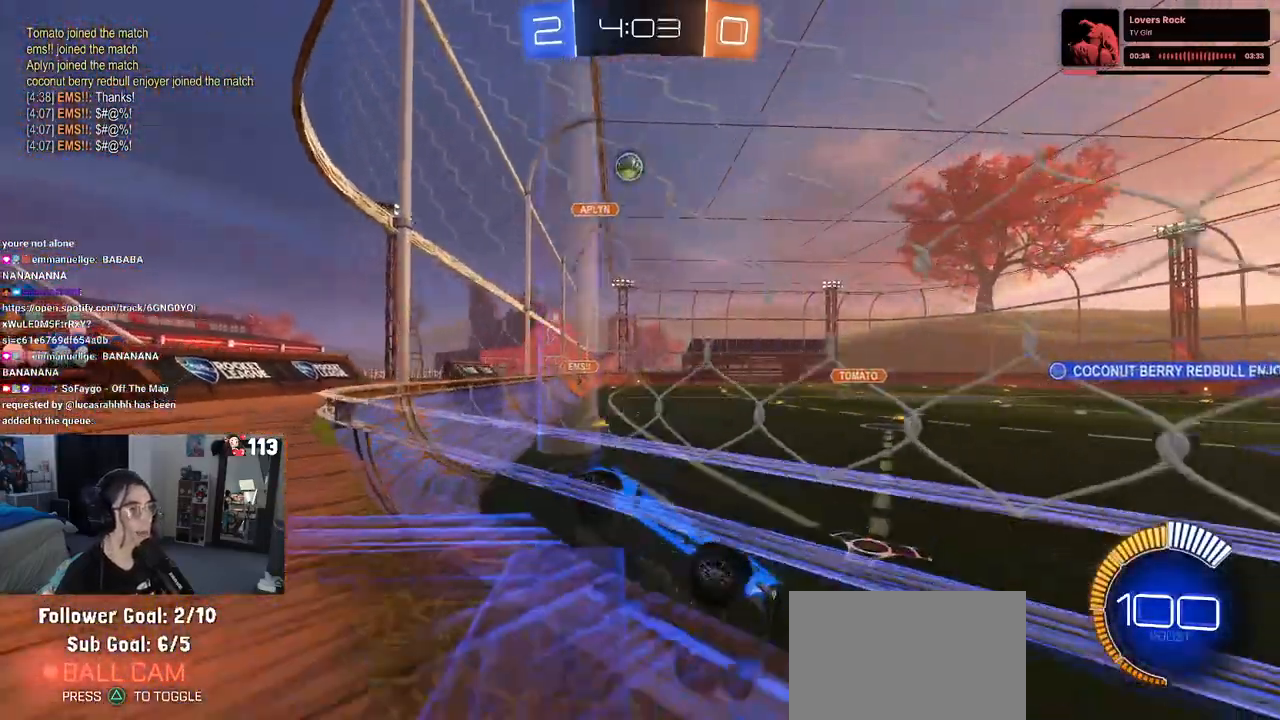
{"buttons": ["R1", "R2"], "left_stick": "center", "right_stick": "center", "events": [[350, "R1", "down"]]}
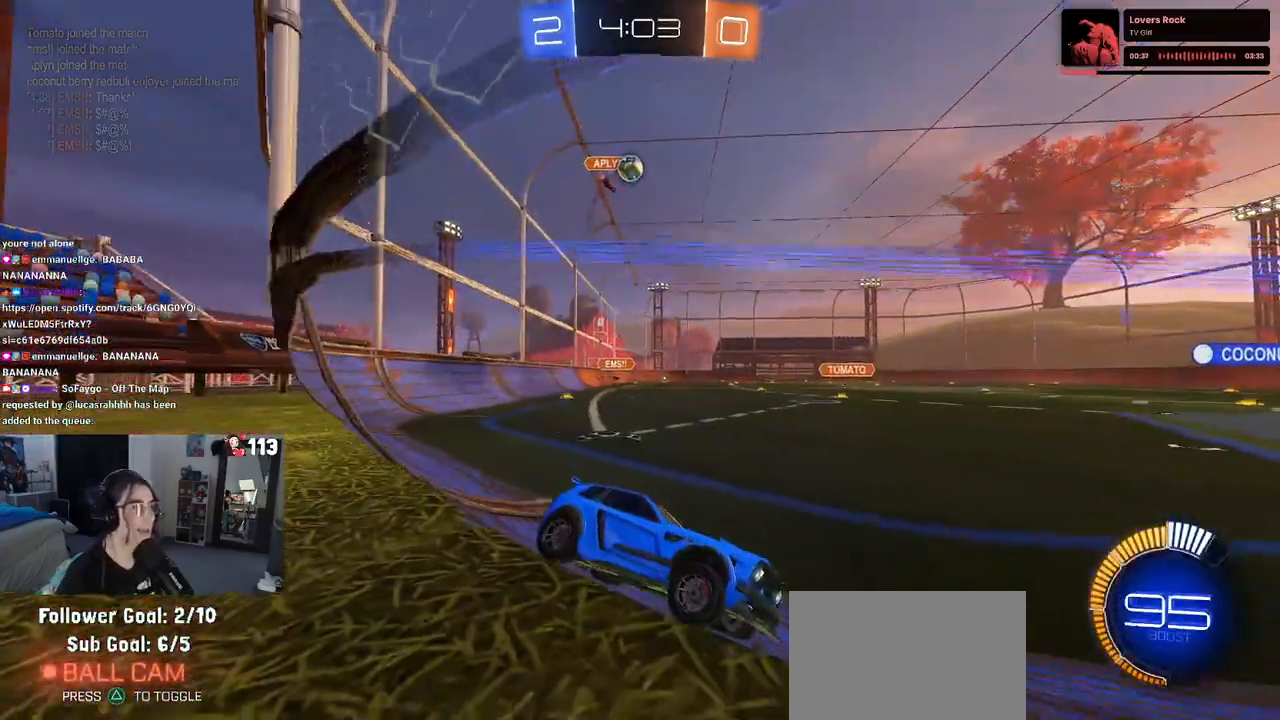
{"buttons": ["L2"], "left_stick": "left", "right_stick": "center", "events": [[33, "R1", "up"], [183, "R2", "up"], [217, "L2", "down"], [267, "left_stick", "left"]]}
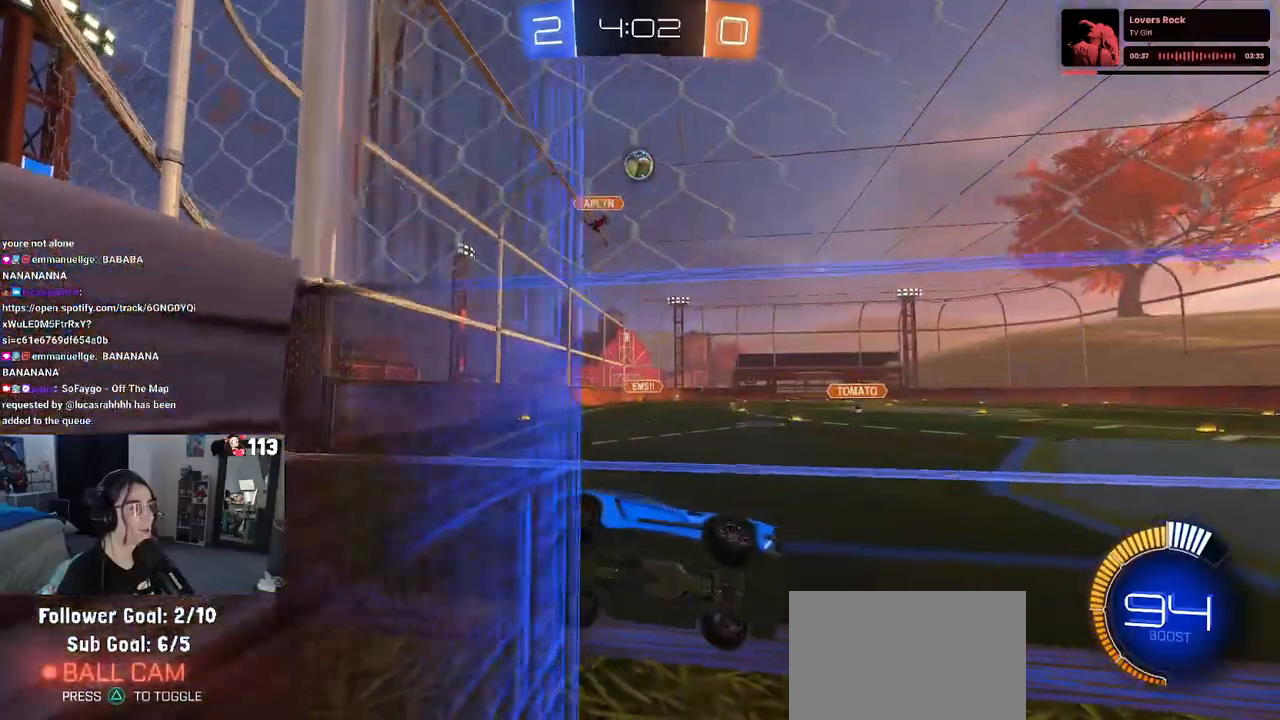
{"buttons": ["R2"], "left_stick": "right", "right_stick": "center", "events": [[33, "left_stick", "center"], [83, "R2", "down"], [150, "L2", "up"], [350, "left_stick", "right"]]}
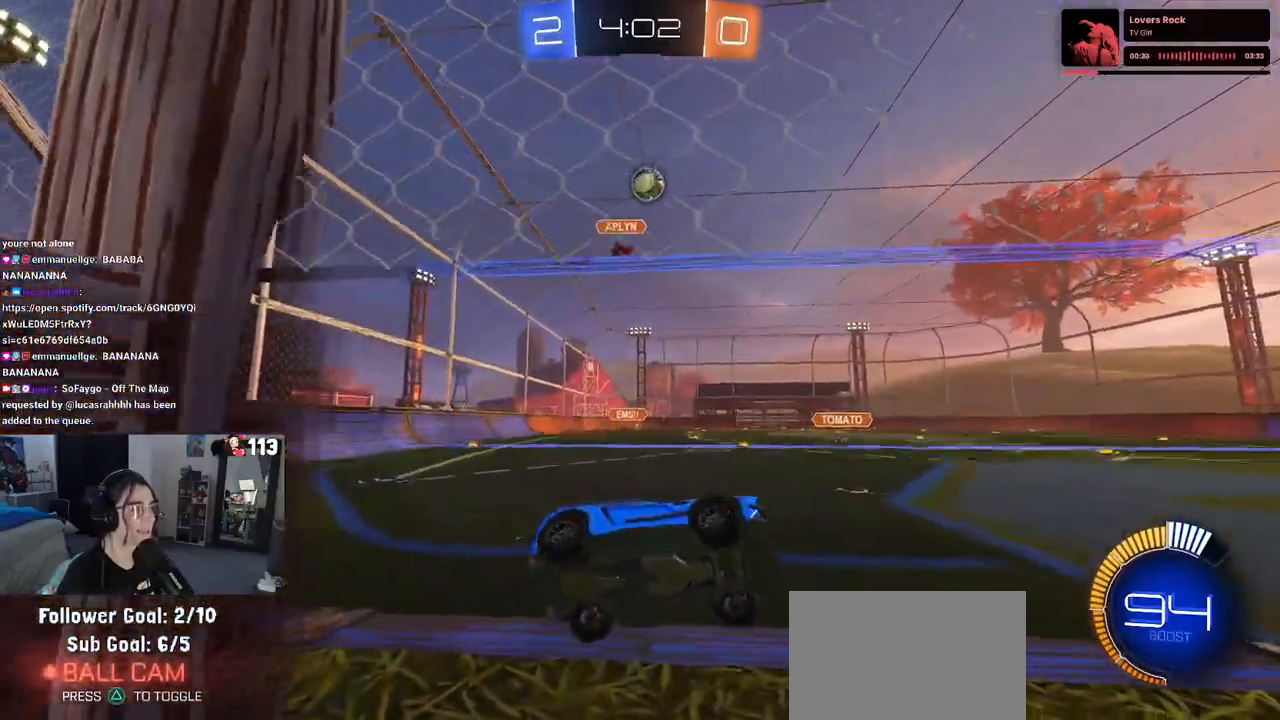
{"buttons": ["R2"], "left_stick": "right", "right_stick": "center", "events": [[67, "left_stick", "center"], [133, "R1", "down"], [317, "left_stick", "right"], [417, "R1", "up"]]}
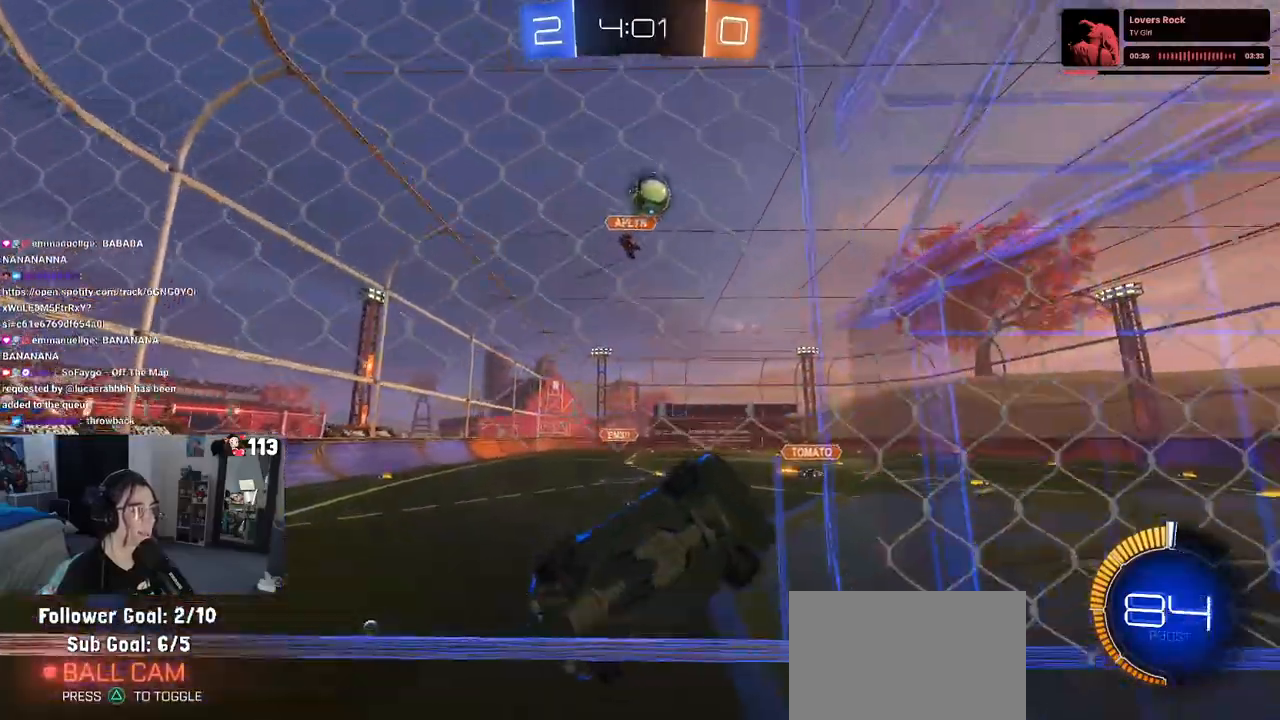
{"buttons": ["R1", "R2"], "left_stick": "center", "right_stick": "center", "events": [[33, "left_stick", "center"], [117, "R1", "down"], [117, "left_stick", "left"], [267, "left_stick", "center"]]}
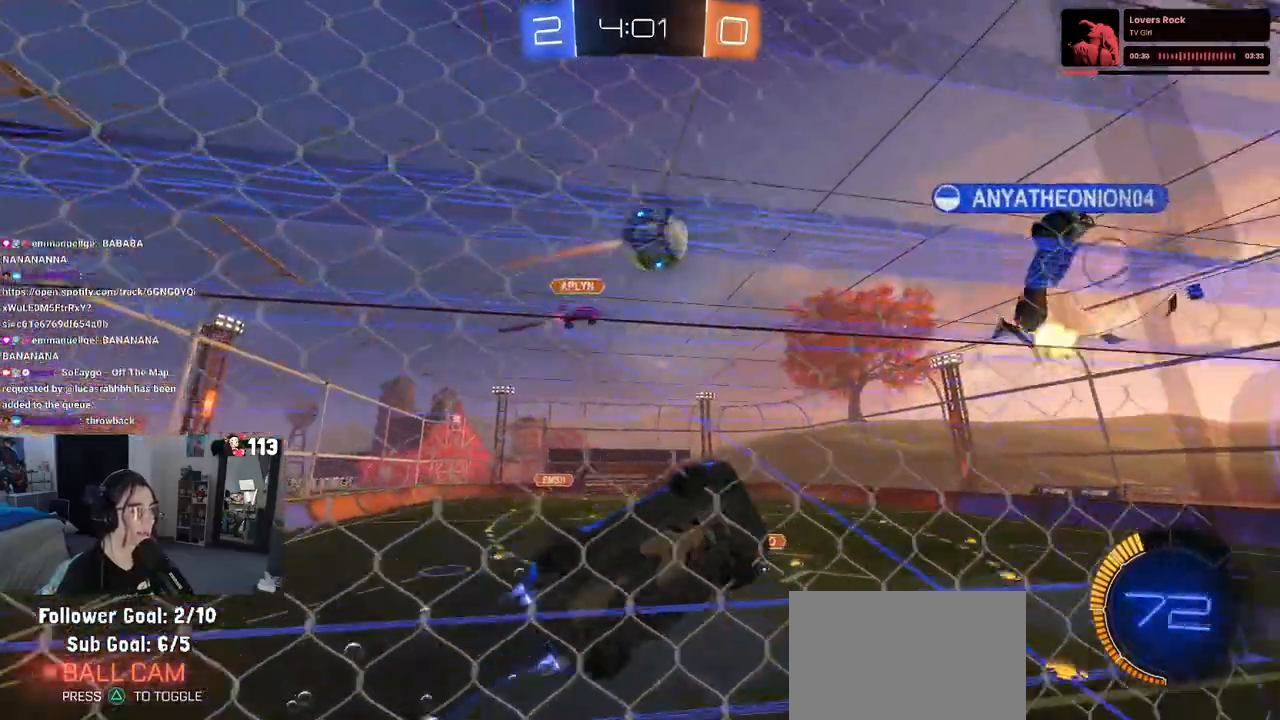
{"buttons": ["R2"], "left_stick": "left", "right_stick": "center", "events": [[100, "left_stick", "right"], [233, "left_stick", "center"], [283, "CROSS", "down"], [367, "CROSS", "up"], [400, "R1", "up"], [400, "left_stick", "left"]]}
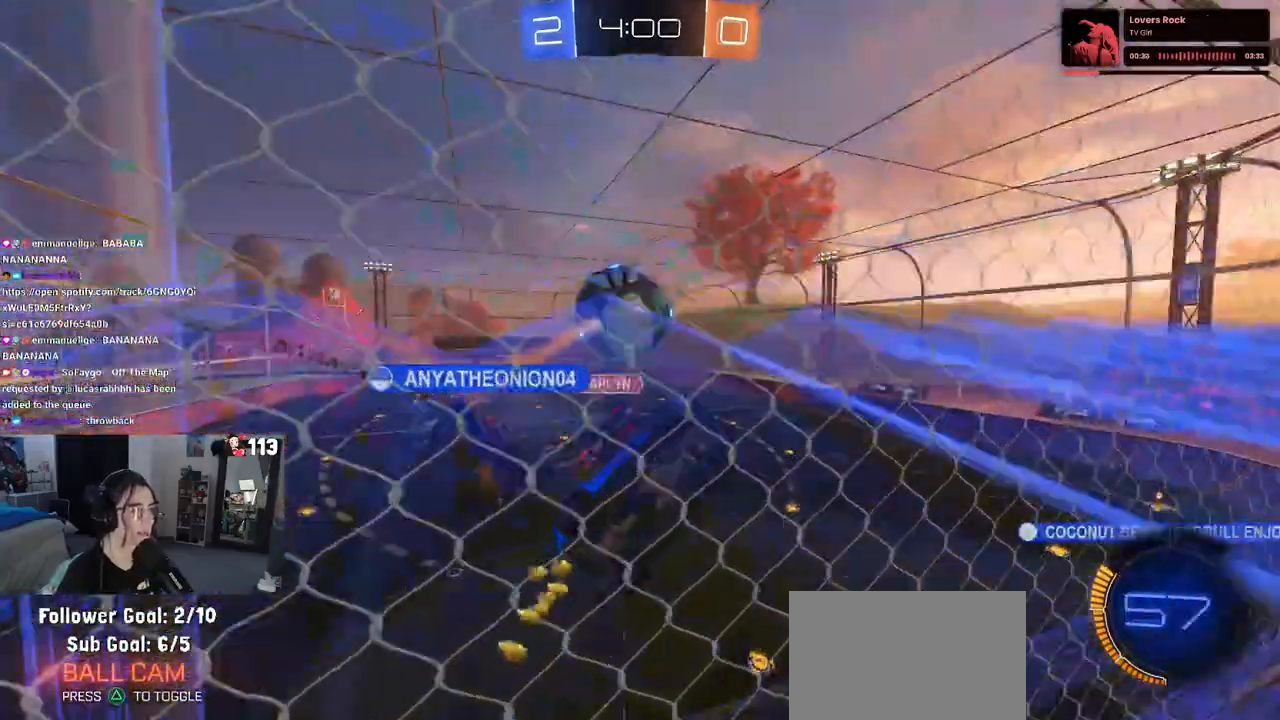
{"buttons": ["R1", "R2"], "left_stick": "left", "right_stick": "center", "events": [[117, "left_stick", "center"], [317, "left_stick", "left"], [400, "R1", "down"]]}
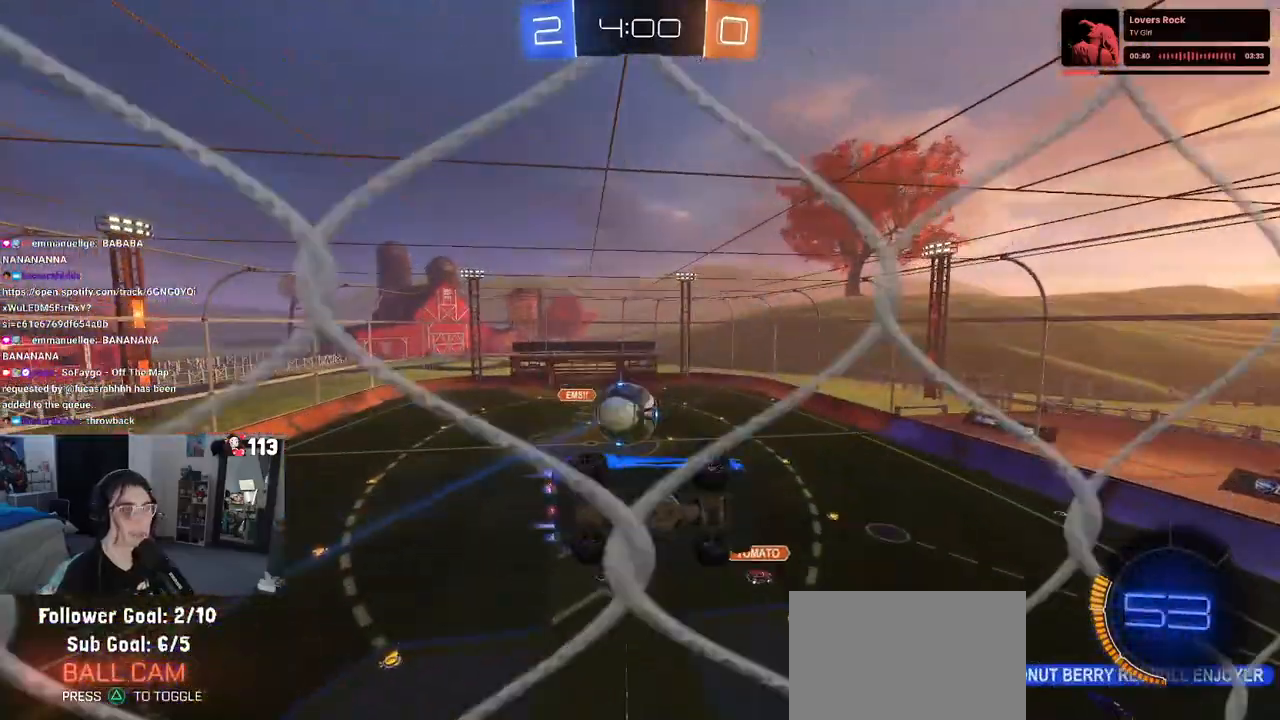
{"buttons": ["R2"], "left_stick": "center", "right_stick": "center", "events": [[50, "R1", "up"], [367, "left_stick", "center"]]}
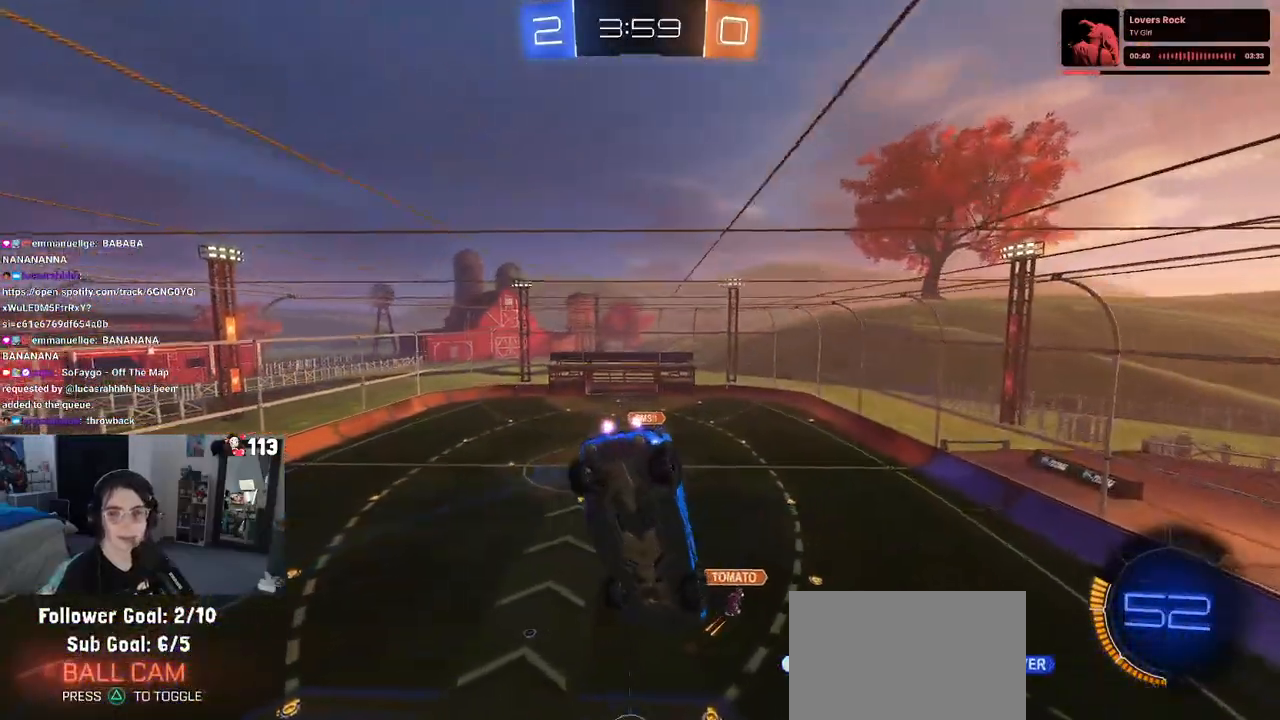
{"buttons": ["R2"], "left_stick": "up-right", "right_stick": "center", "events": [[283, "left_stick", "right"], [467, "left_stick", "up-right"]]}
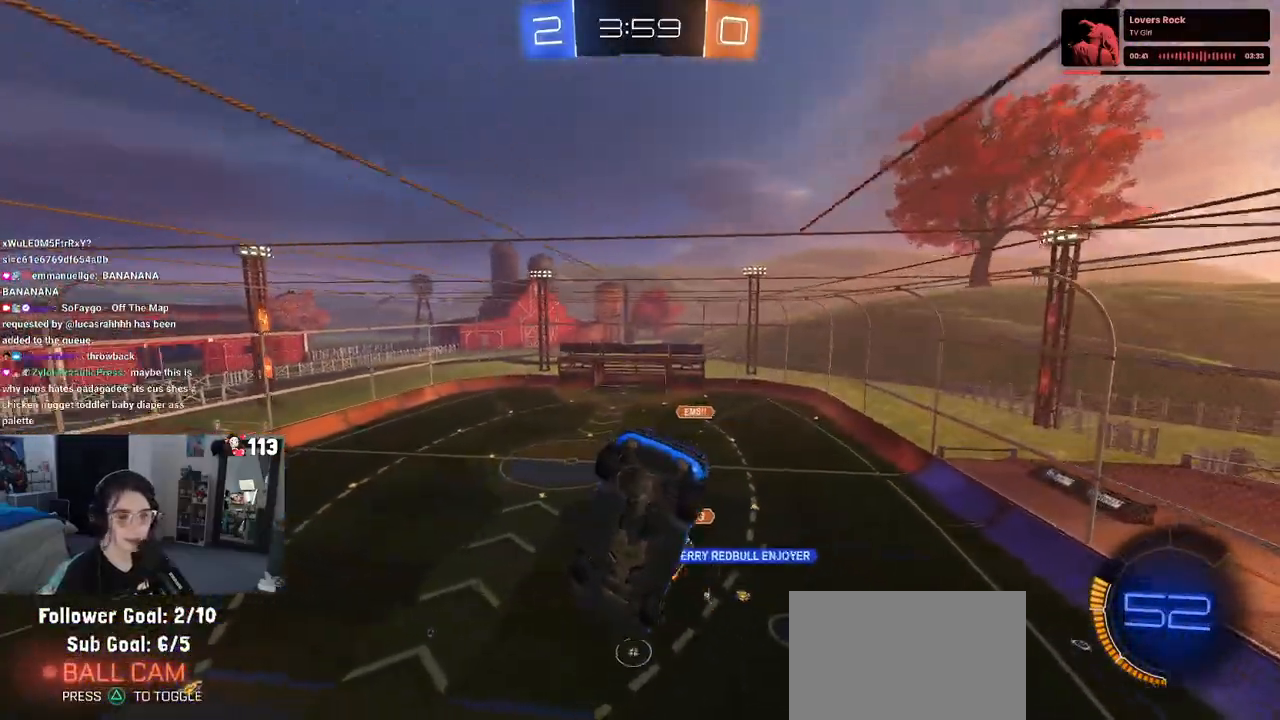
{"buttons": ["R2"], "left_stick": "down", "right_stick": "center", "events": [[100, "left_stick", "center"], [417, "left_stick", "down"]]}